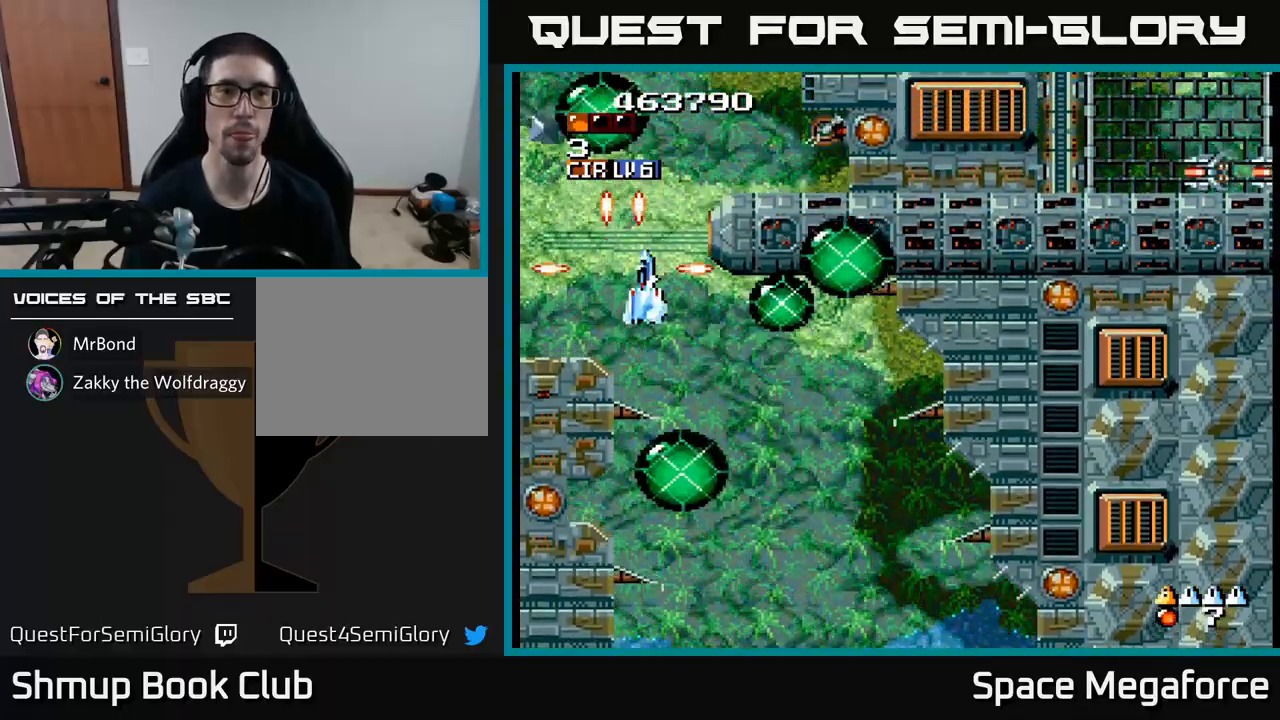
Gameplay with a controller (Xbox layout); each line is a JSON object with the inputs held at the frame after it. "events" lists button and stick changes between this image and that frame as [ms after this image, input, new state], when the widget could be followed in between. Not read: left_stick right_stick.
{"buttons": ["X", "DPAD_LEFT"]}
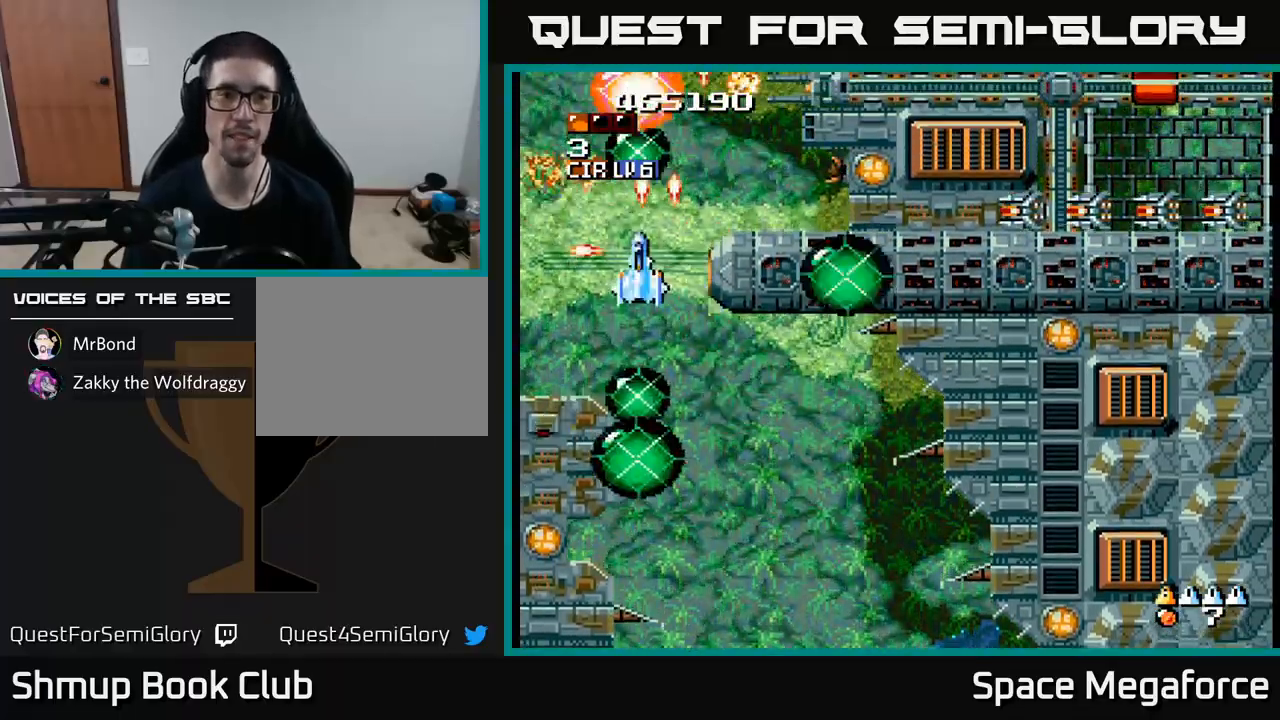
{"buttons": ["X"], "events": [[83, "DPAD_DOWN", "down"], [83, "DPAD_LEFT", "up"], [117, "DPAD_RIGHT", "down"], [133, "DPAD_DOWN", "up"], [267, "DPAD_UP", "down"], [283, "DPAD_RIGHT", "up"], [367, "DPAD_UP", "up"], [433, "DPAD_RIGHT", "down"], [483, "DPAD_RIGHT", "up"]]}
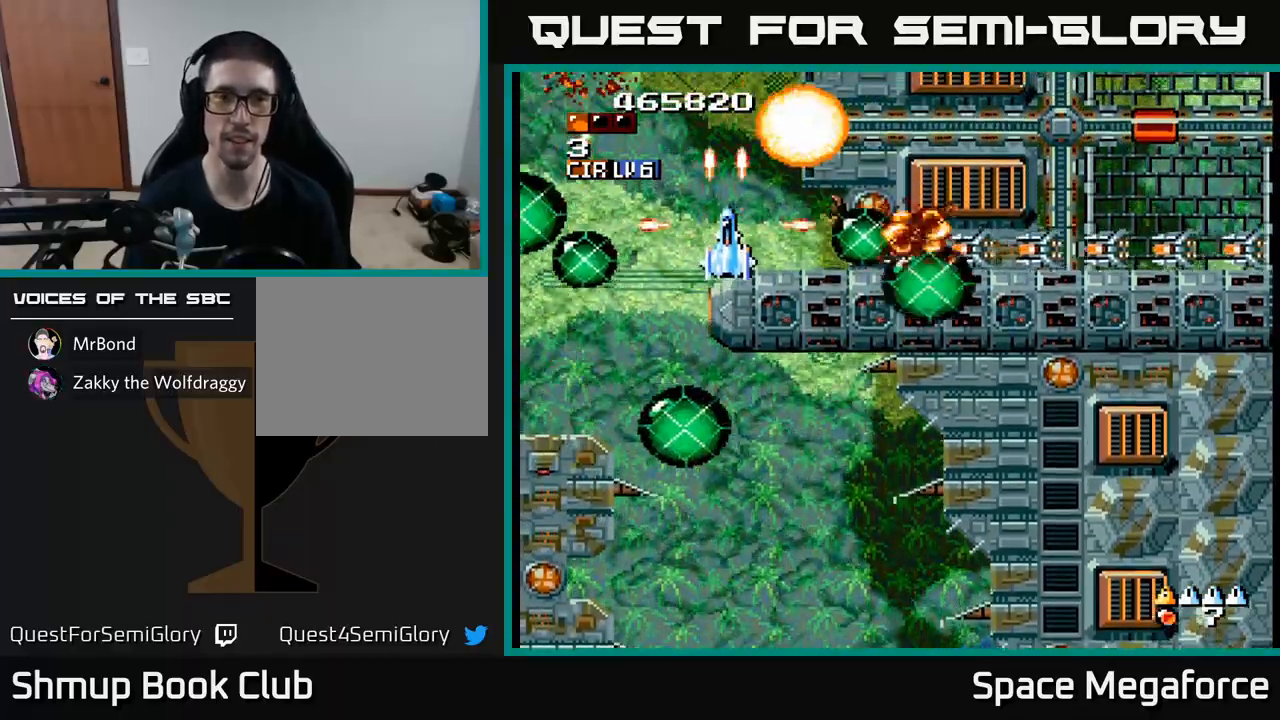
{"buttons": ["X", "DPAD_DOWN", "DPAD_RIGHT"], "events": [[283, "DPAD_RIGHT", "down"], [383, "DPAD_DOWN", "down"]]}
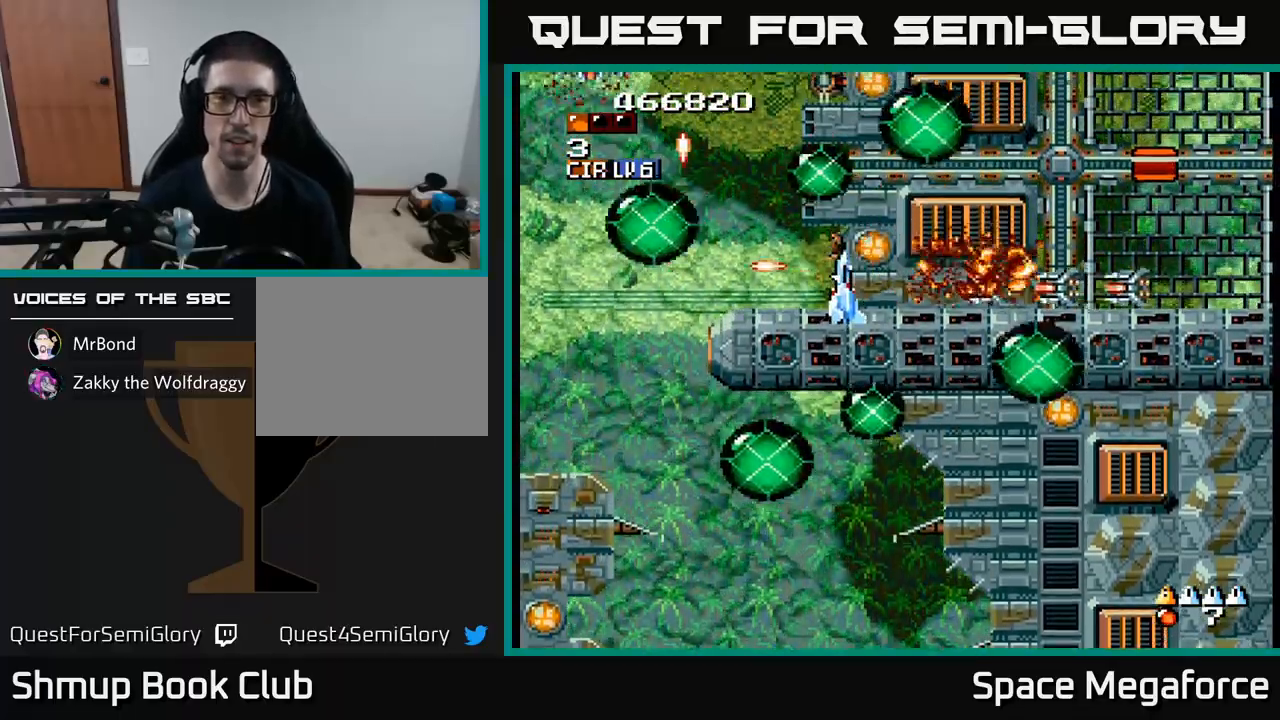
{"buttons": ["X", "DPAD_LEFT"], "events": [[83, "DPAD_DOWN", "up"], [117, "DPAD_RIGHT", "up"], [283, "DPAD_RIGHT", "down"], [433, "DPAD_RIGHT", "up"], [450, "DPAD_LEFT", "down"]]}
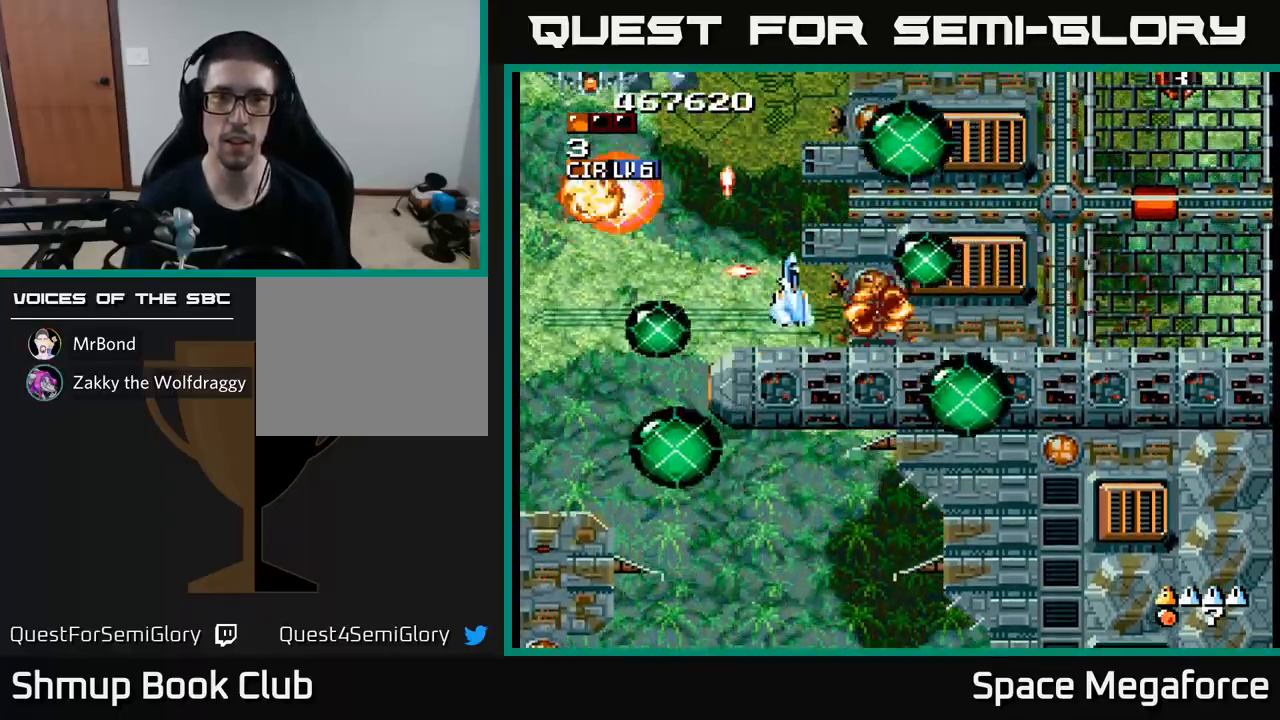
{"buttons": ["X", "DPAD_UP"], "events": [[267, "DPAD_DOWN", "down"], [283, "DPAD_LEFT", "up"], [333, "DPAD_DOWN", "up"], [367, "DPAD_UP", "down"]]}
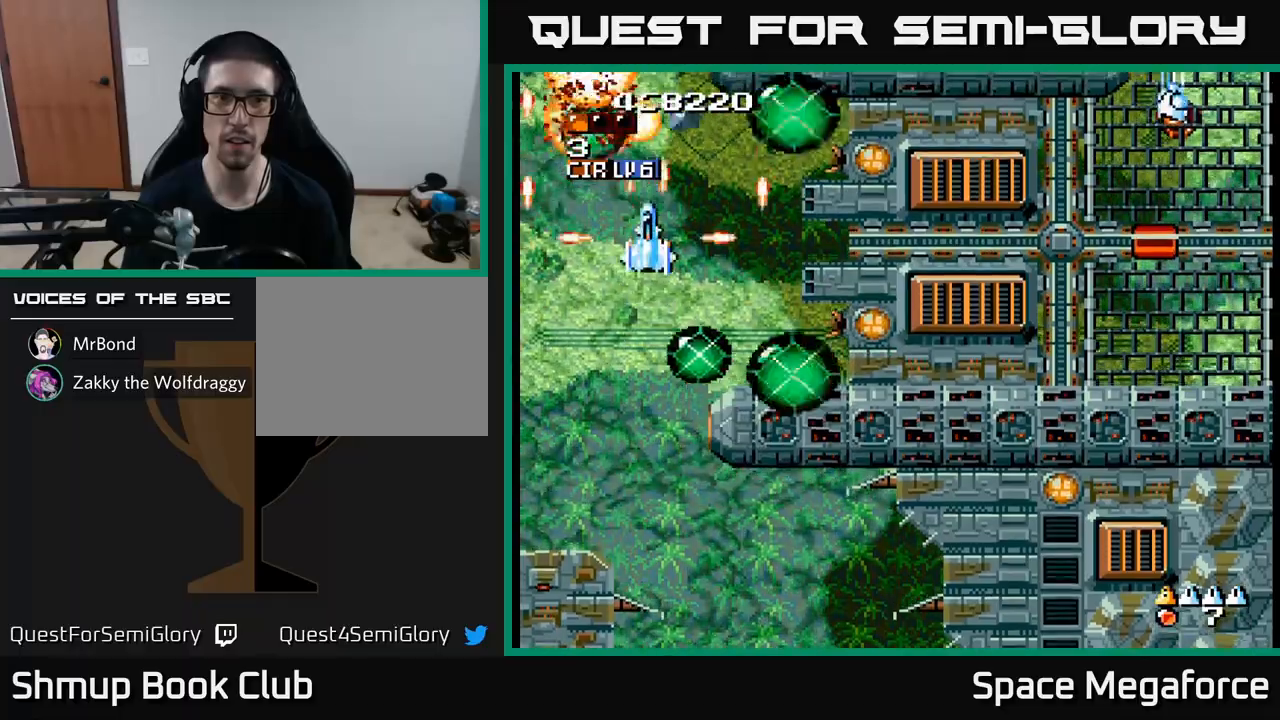
{"buttons": ["X", "DPAD_RIGHT"]}
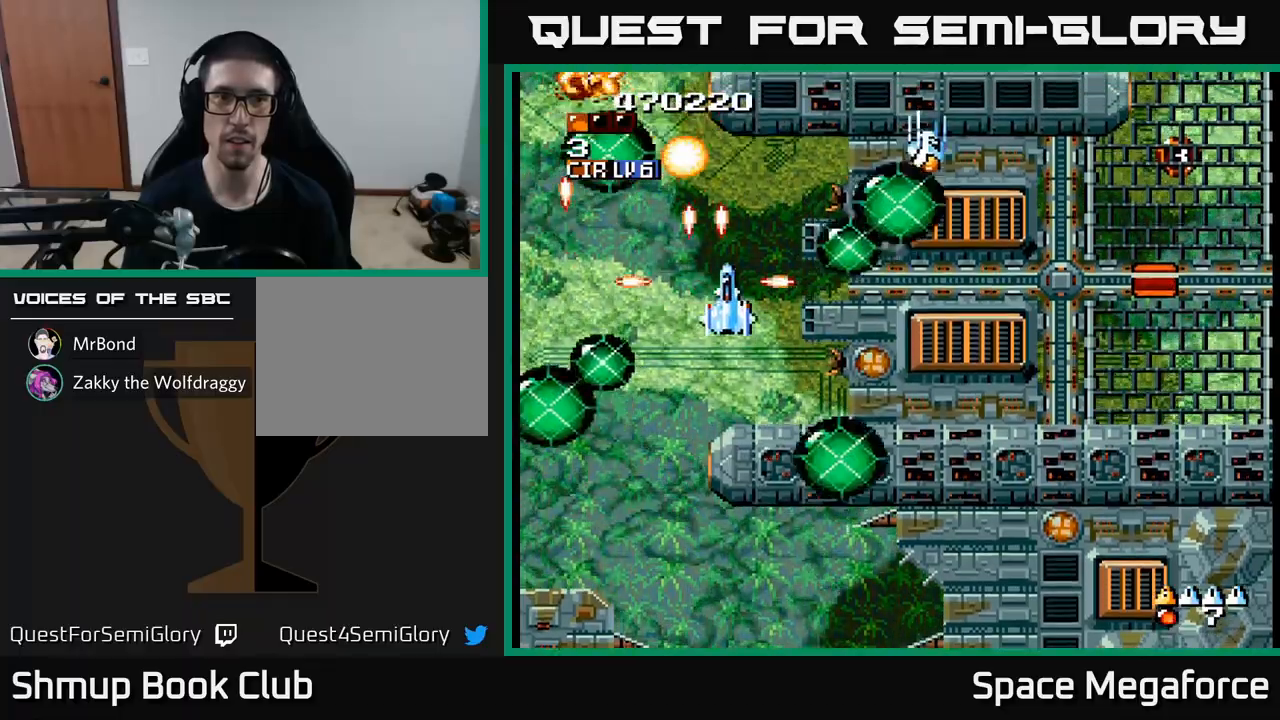
{"buttons": ["X", "DPAD_UP"], "events": [[150, "DPAD_DOWN", "down"], [183, "DPAD_RIGHT", "up"], [367, "DPAD_DOWN", "up"], [400, "DPAD_LEFT", "down"], [450, "DPAD_UP", "down"], [500, "DPAD_LEFT", "up"]]}
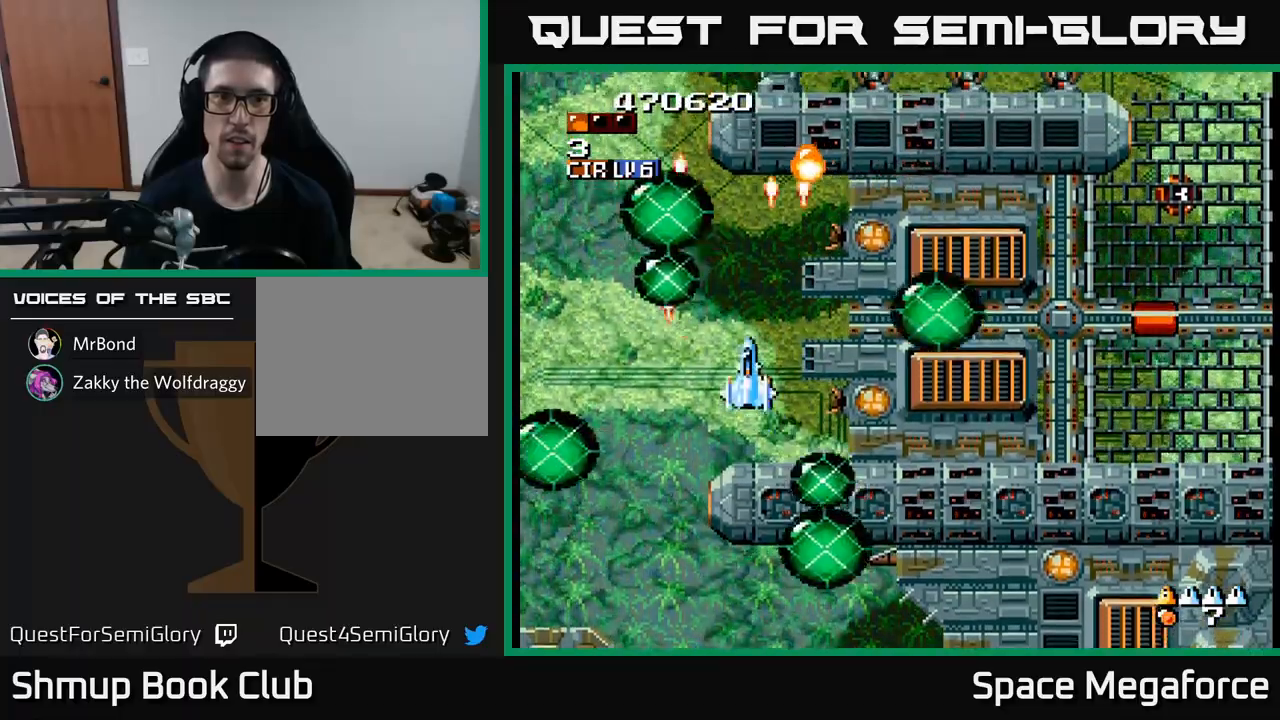
{"buttons": ["X"], "events": [[83, "DPAD_RIGHT", "down"], [183, "DPAD_RIGHT", "up"], [183, "DPAD_UP", "up"], [267, "DPAD_LEFT", "down"], [300, "DPAD_UP", "down"], [350, "DPAD_LEFT", "up"], [433, "DPAD_RIGHT", "down"], [450, "DPAD_UP", "up"], [483, "DPAD_RIGHT", "up"]]}
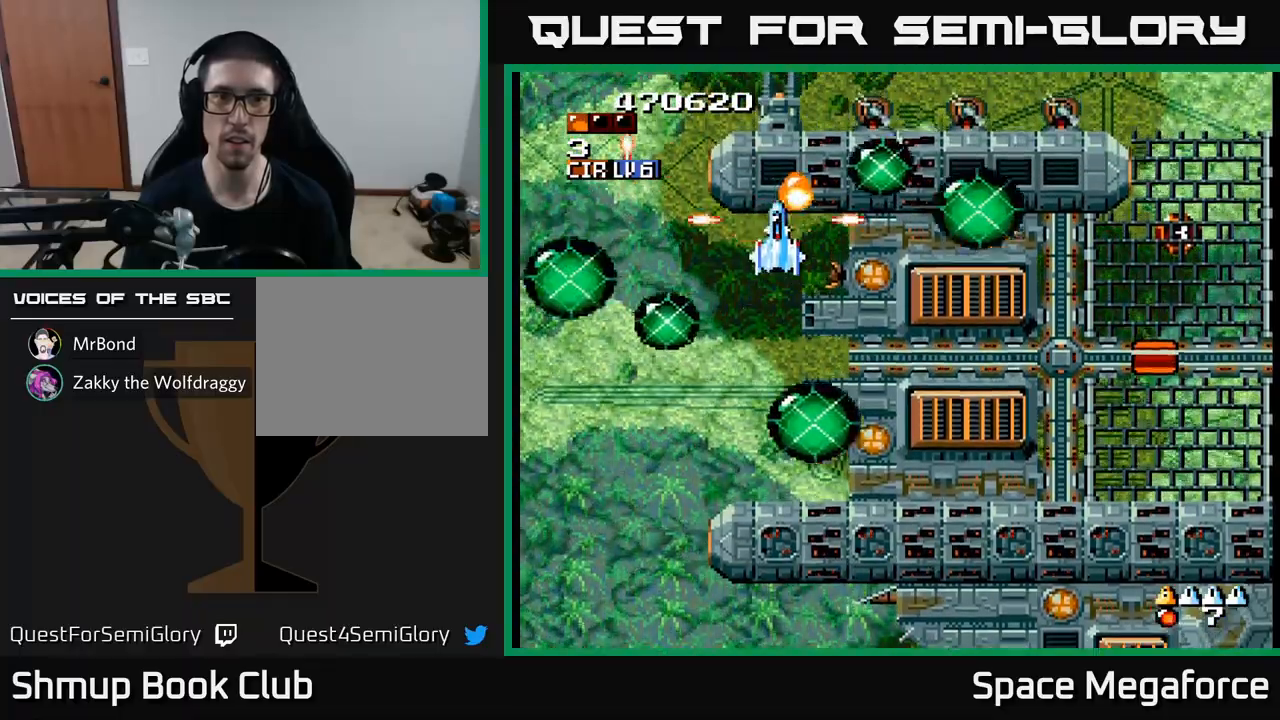
{"buttons": ["X", "DPAD_LEFT"], "events": [[83, "DPAD_LEFT", "down"], [117, "DPAD_UP", "down"], [133, "DPAD_LEFT", "up"], [183, "DPAD_RIGHT", "down"], [233, "DPAD_UP", "up"], [333, "DPAD_RIGHT", "up"], [350, "DPAD_DOWN", "down"], [383, "DPAD_LEFT", "down"], [467, "DPAD_DOWN", "up"]]}
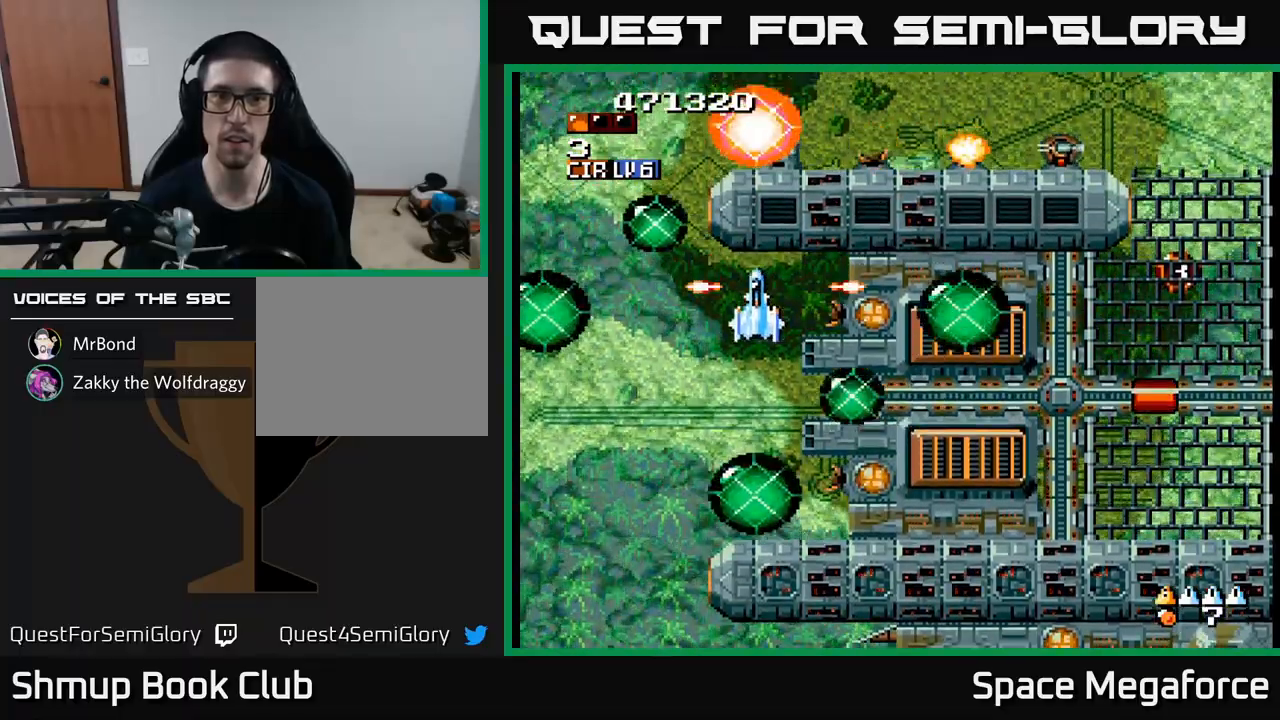
{"buttons": ["X", "DPAD_LEFT"], "events": [[67, "DPAD_UP", "down"], [117, "DPAD_LEFT", "up"], [233, "DPAD_RIGHT", "down"], [383, "DPAD_RIGHT", "up"], [433, "DPAD_LEFT", "down"], [483, "DPAD_UP", "up"]]}
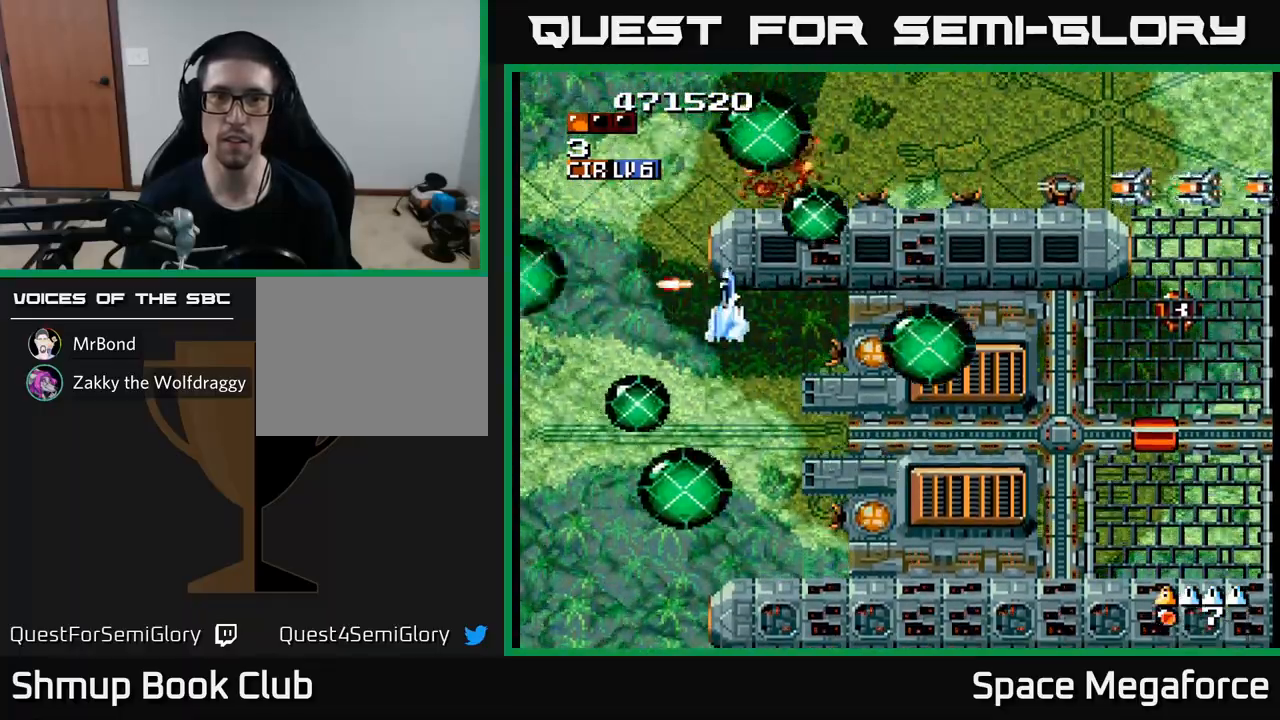
{"buttons": ["X", "DPAD_RIGHT"], "events": [[117, "DPAD_UP", "down"], [150, "DPAD_LEFT", "up"], [283, "DPAD_RIGHT", "down"], [317, "DPAD_UP", "up"], [400, "DPAD_DOWN", "down"], [467, "DPAD_DOWN", "up"]]}
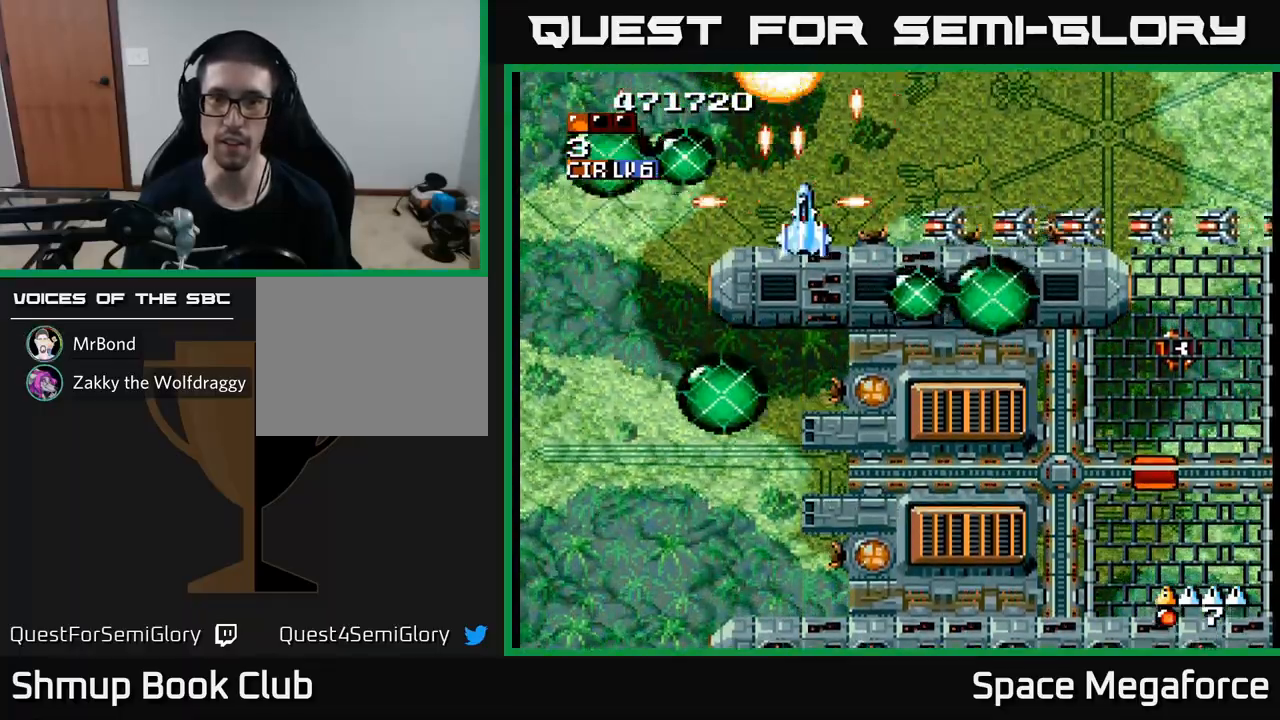
{"buttons": ["X", "DPAD_RIGHT"], "events": [[83, "DPAD_UP", "down"], [100, "DPAD_RIGHT", "up"], [183, "DPAD_RIGHT", "down"], [183, "DPAD_UP", "up"]]}
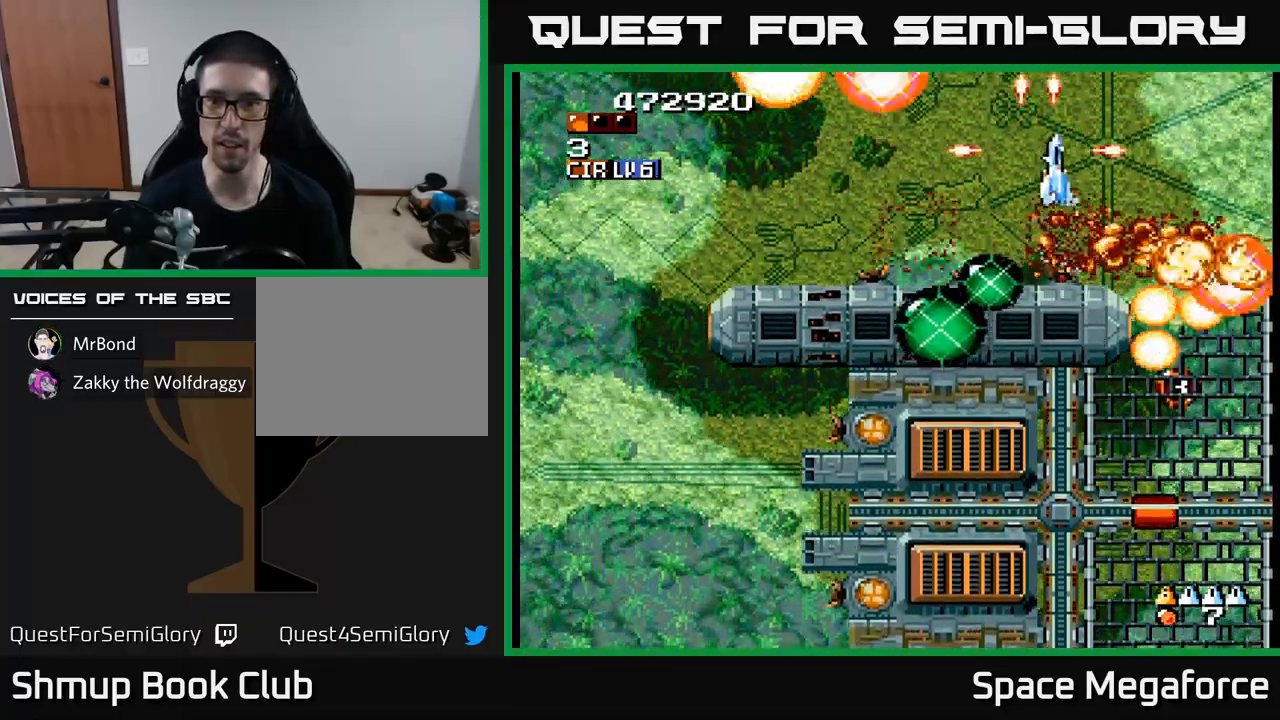
{"buttons": ["X", "DPAD_DOWN"], "events": [[183, "DPAD_DOWN", "down"], [250, "DPAD_RIGHT", "up"], [317, "DPAD_RIGHT", "down"], [333, "DPAD_DOWN", "up"], [467, "DPAD_RIGHT", "up"], [483, "DPAD_DOWN", "down"]]}
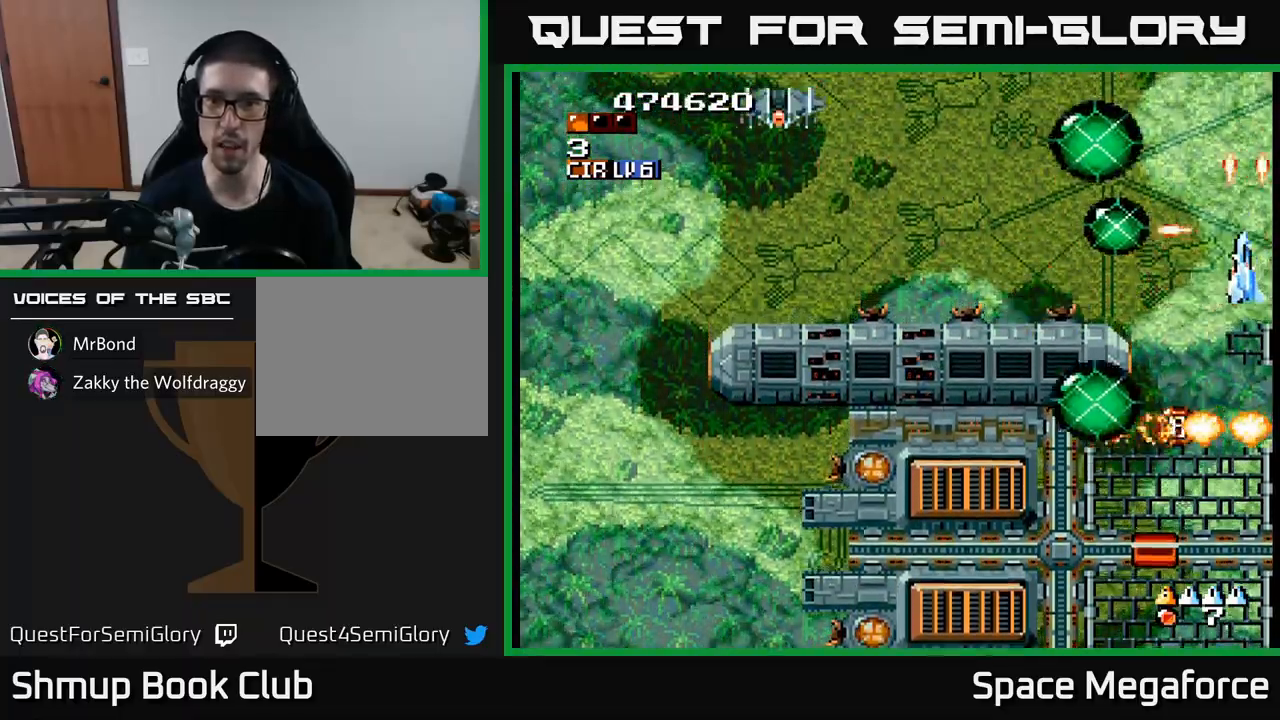
{"buttons": ["X", "DPAD_DOWN", "DPAD_LEFT"], "events": [[150, "DPAD_LEFT", "down"], [333, "DPAD_LEFT", "up"], [367, "DPAD_RIGHT", "down"], [450, "DPAD_RIGHT", "up"], [500, "DPAD_LEFT", "down"]]}
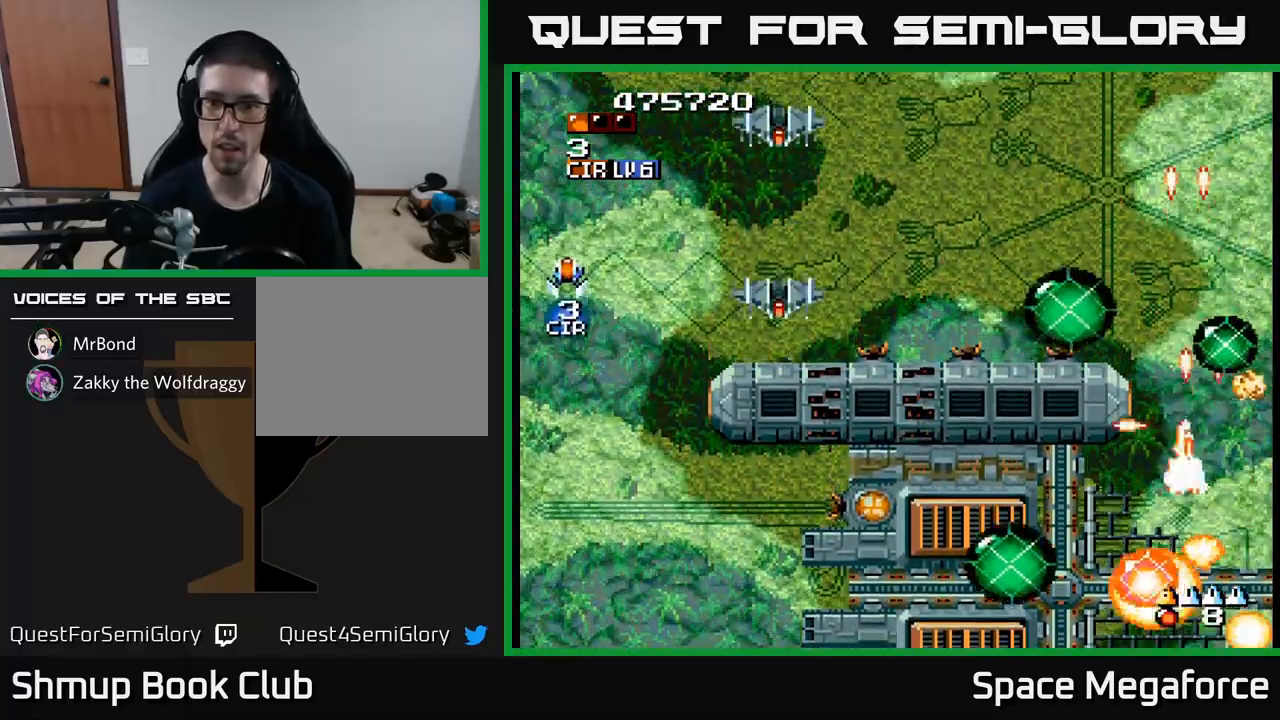
{"buttons": ["X", "DPAD_DOWN", "DPAD_LEFT"], "events": [[83, "DPAD_DOWN", "up"], [167, "DPAD_LEFT", "up"], [200, "DPAD_DOWN", "down"], [233, "DPAD_RIGHT", "down"], [400, "DPAD_RIGHT", "up"], [450, "DPAD_LEFT", "down"]]}
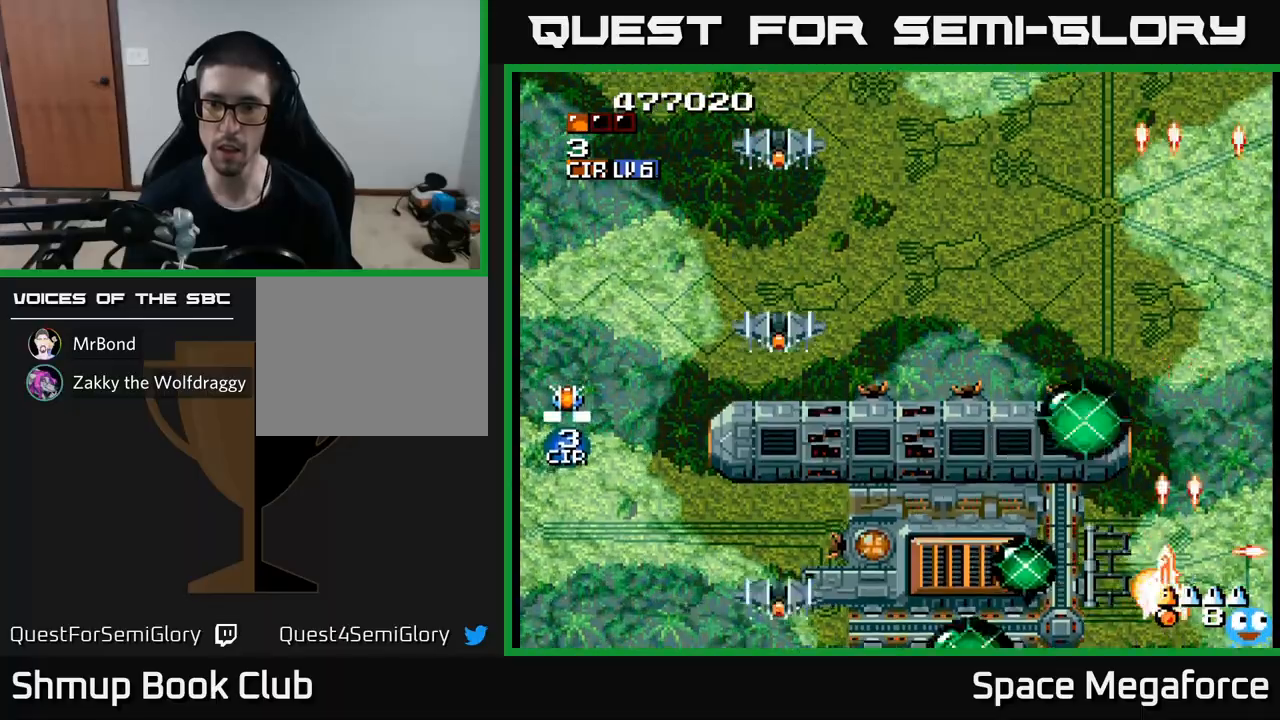
{"buttons": ["X", "DPAD_UP"], "events": [[100, "DPAD_LEFT", "up"], [133, "DPAD_RIGHT", "down"], [167, "DPAD_DOWN", "up"], [200, "DPAD_DOWN", "down"], [417, "DPAD_DOWN", "up"], [467, "DPAD_UP", "down"], [483, "DPAD_RIGHT", "up"]]}
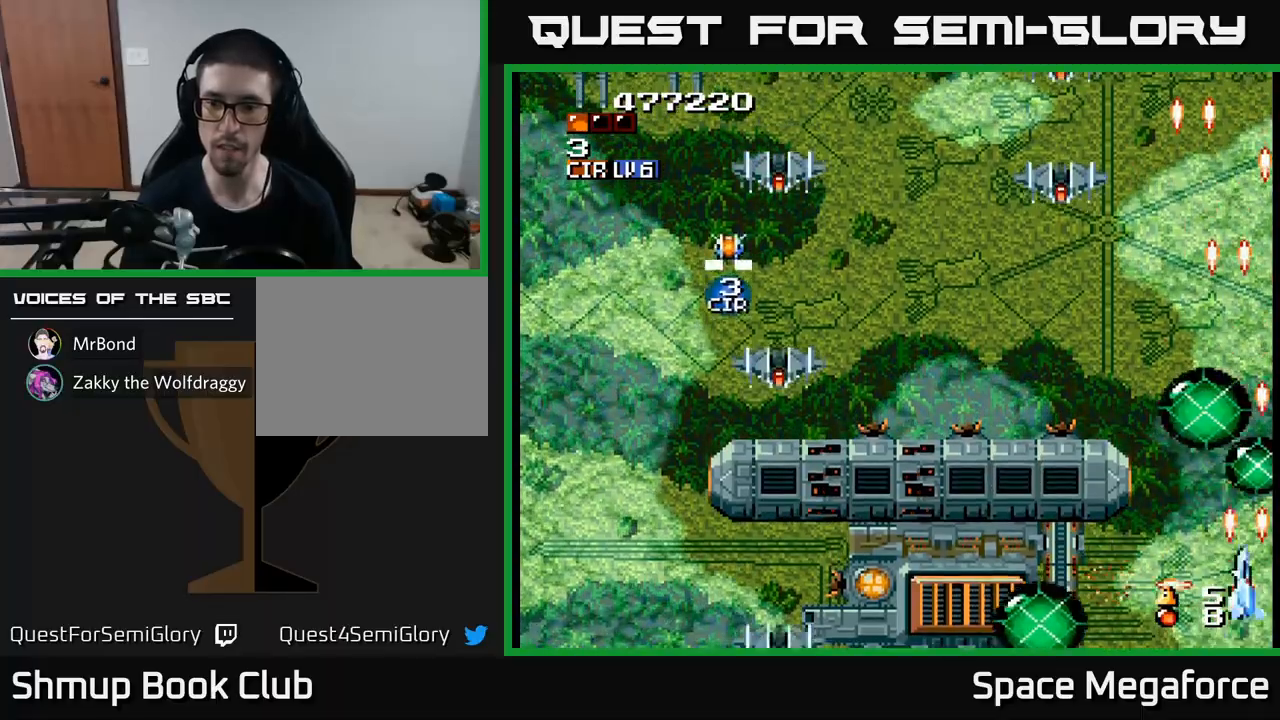
{"buttons": ["X", "DPAD_LEFT"], "events": [[33, "DPAD_LEFT", "down"], [100, "DPAD_UP", "up"], [133, "DPAD_UP", "down"], [250, "DPAD_LEFT", "up"], [367, "DPAD_LEFT", "down"], [400, "DPAD_UP", "up"]]}
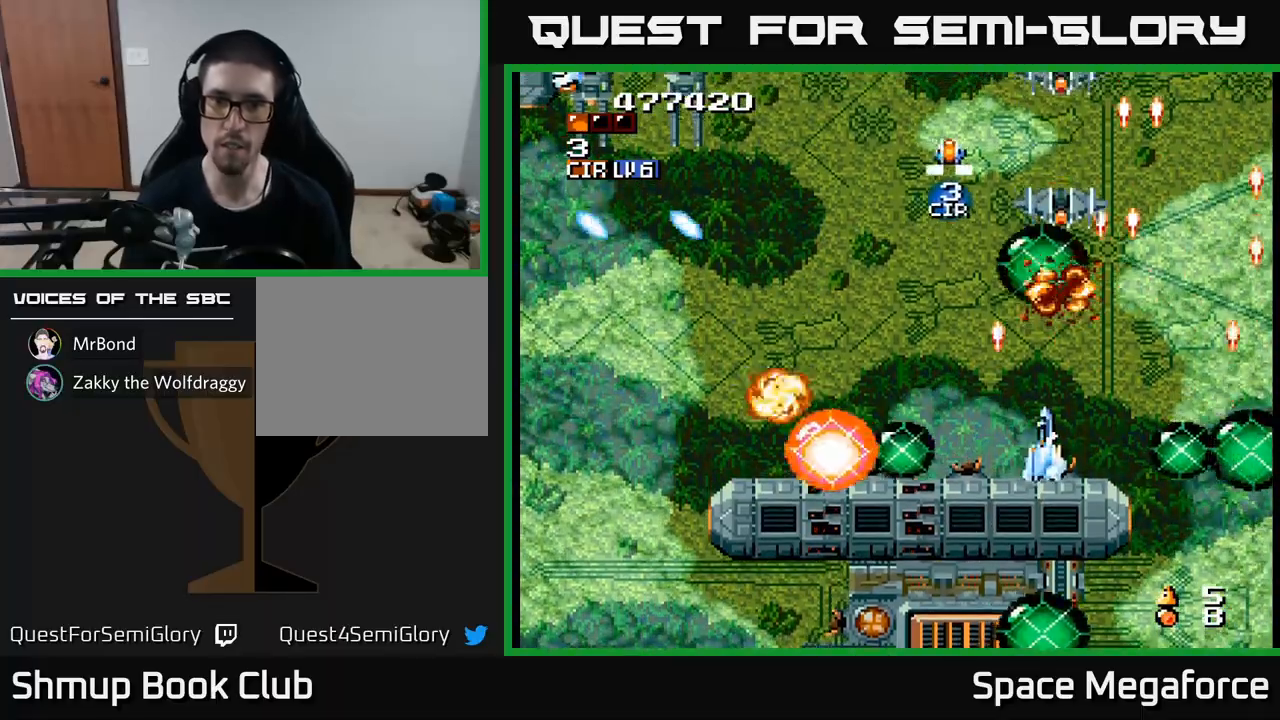
{"buttons": ["X", "DPAD_LEFT"], "events": [[250, "DPAD_UP", "down"], [267, "DPAD_LEFT", "up"], [383, "DPAD_LEFT", "down"], [400, "DPAD_UP", "up"]]}
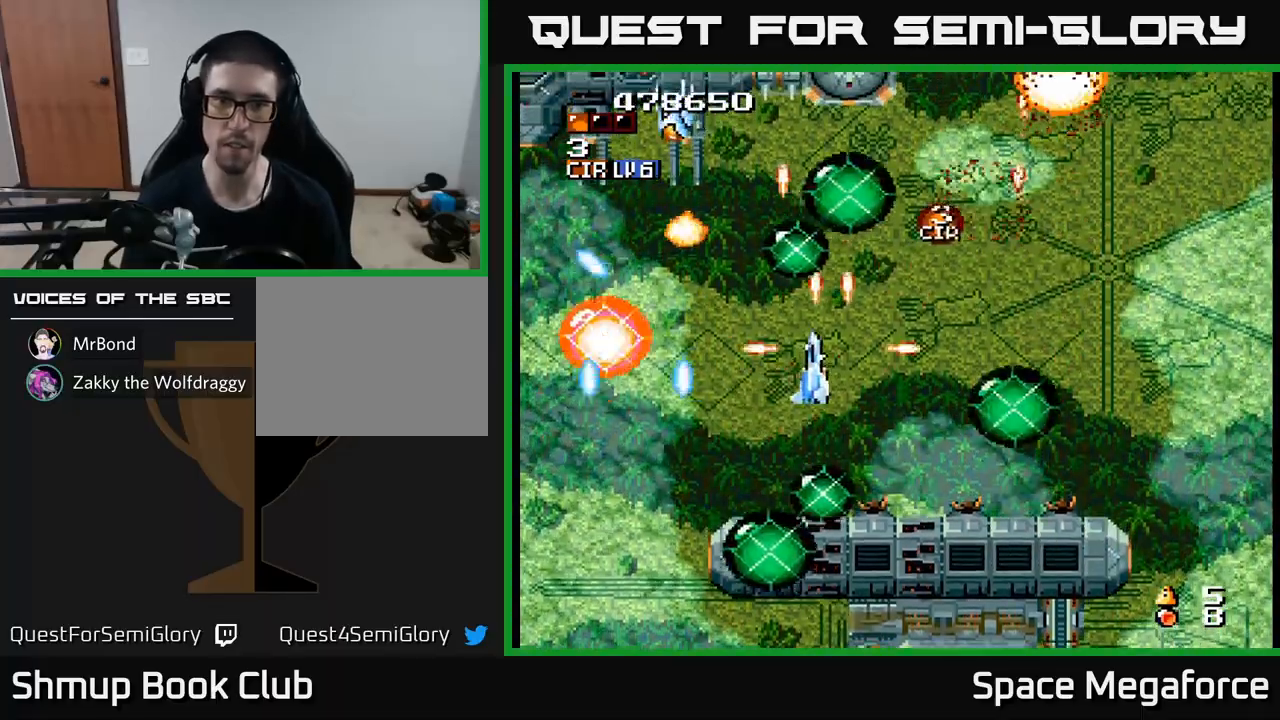
{"buttons": ["X", "DPAD_DOWN", "DPAD_LEFT"], "events": [[100, "DPAD_DOWN", "down"], [133, "DPAD_LEFT", "up"], [183, "DPAD_RIGHT", "down"], [200, "DPAD_DOWN", "up"], [233, "DPAD_RIGHT", "up"], [233, "DPAD_UP", "down"], [283, "DPAD_LEFT", "down"], [450, "DPAD_UP", "up"], [500, "DPAD_DOWN", "down"]]}
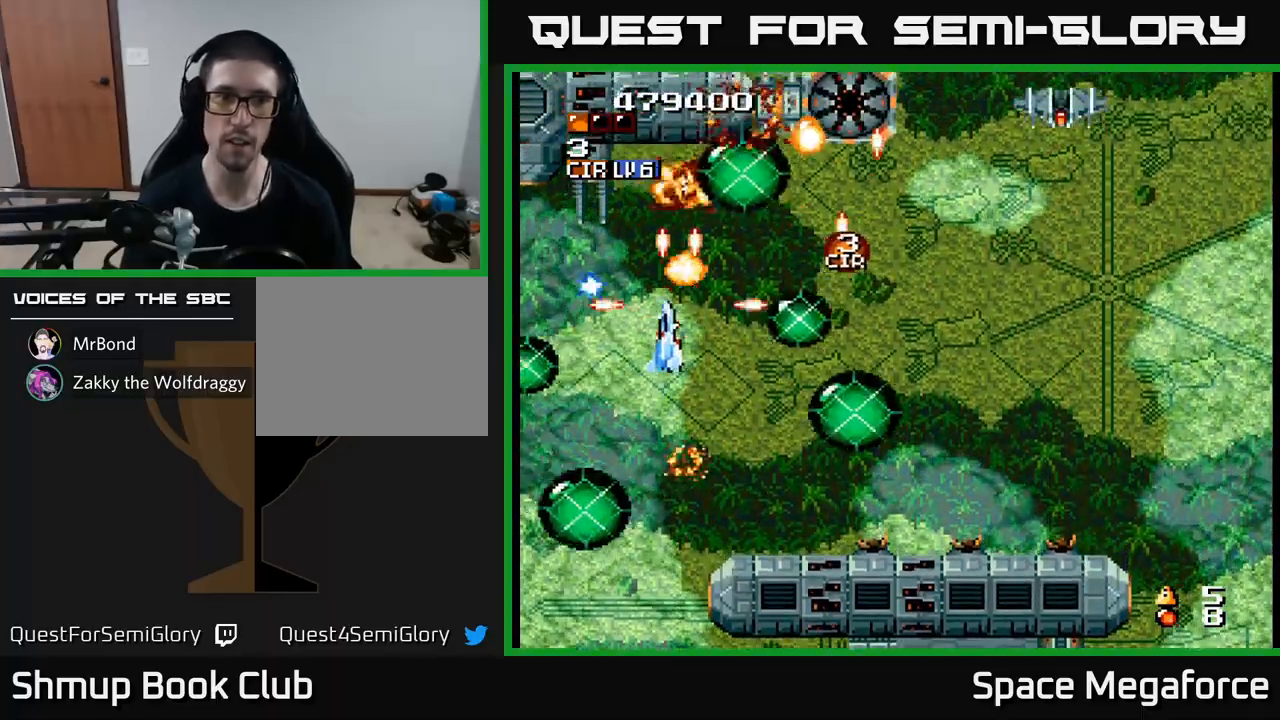
{"buttons": ["X", "DPAD_RIGHT"], "events": [[50, "DPAD_LEFT", "up"], [117, "DPAD_RIGHT", "down"], [183, "DPAD_RIGHT", "up"], [217, "DPAD_LEFT", "down"], [233, "DPAD_DOWN", "up"], [350, "DPAD_UP", "down"], [367, "DPAD_LEFT", "up"], [417, "DPAD_RIGHT", "down"], [483, "DPAD_UP", "up"]]}
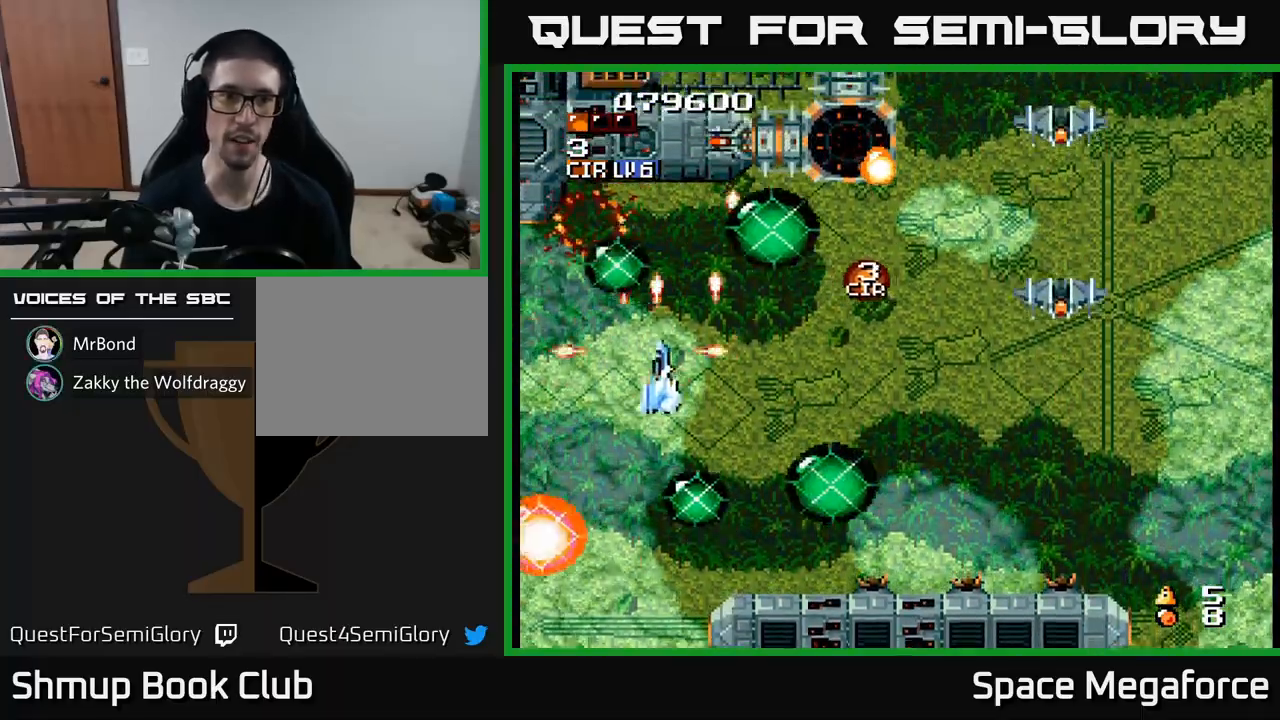
{"buttons": ["X", "DPAD_DOWN", "DPAD_RIGHT"], "events": [[17, "DPAD_DOWN", "down"], [200, "DPAD_DOWN", "up"], [450, "DPAD_DOWN", "down"]]}
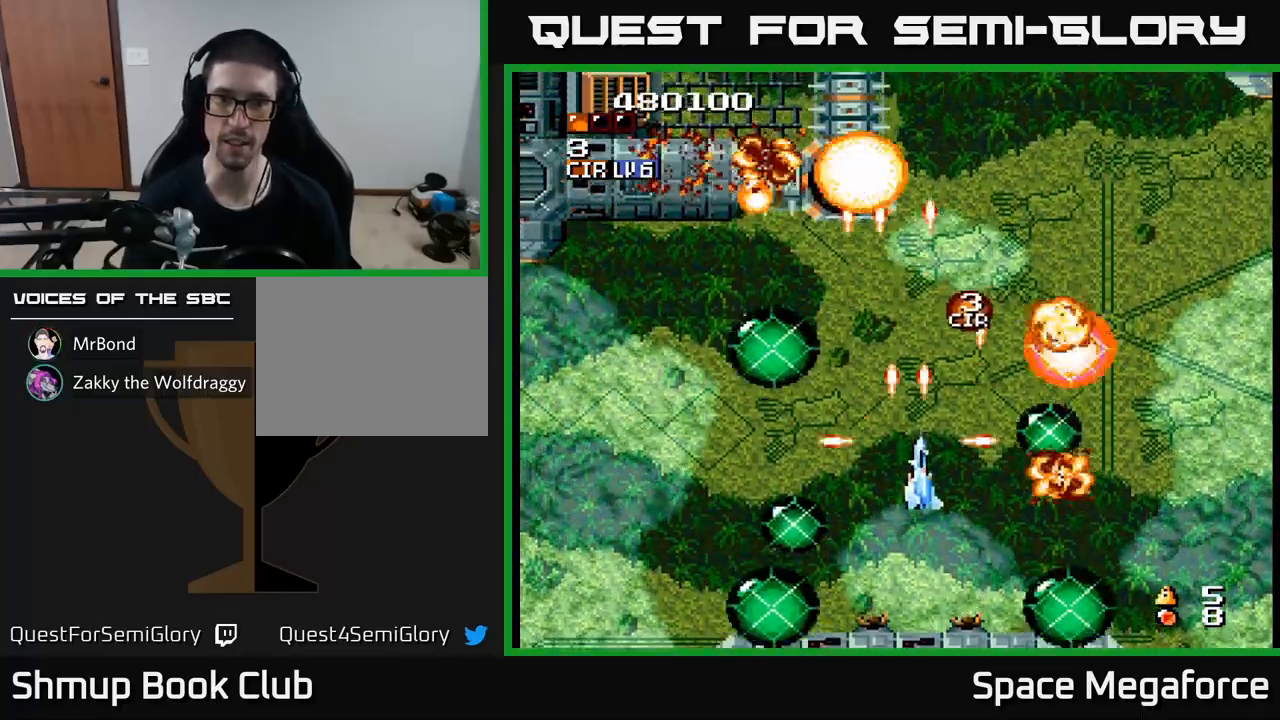
{"buttons": ["X", "DPAD_UP"], "events": [[83, "DPAD_DOWN", "up"], [133, "DPAD_RIGHT", "up"], [133, "DPAD_UP", "down"], [167, "DPAD_LEFT", "down"], [233, "DPAD_UP", "up"], [450, "DPAD_UP", "down"], [467, "DPAD_LEFT", "up"]]}
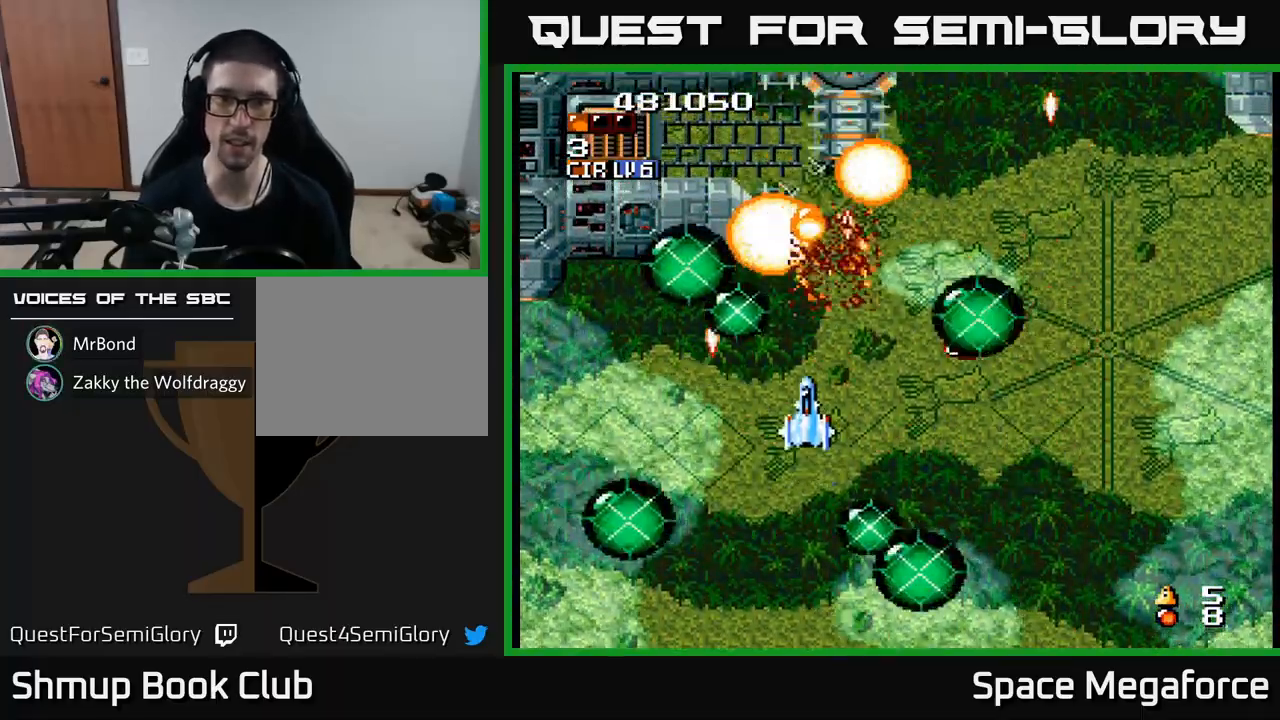
{"buttons": ["X", "DPAD_UP"], "events": [[17, "DPAD_UP", "up"], [50, "DPAD_DOWN", "down"], [150, "DPAD_RIGHT", "down"], [183, "DPAD_DOWN", "up"], [267, "DPAD_UP", "down"], [300, "DPAD_RIGHT", "up"]]}
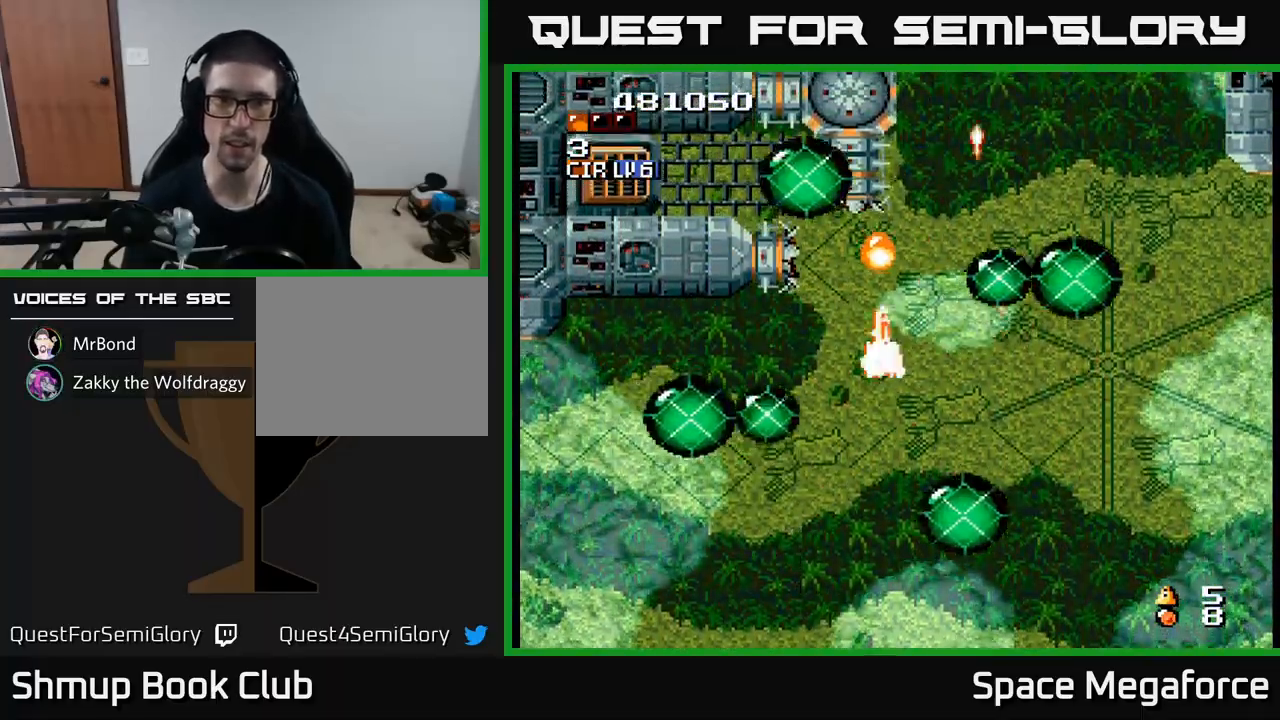
{"buttons": ["X", "DPAD_LEFT"], "events": [[217, "DPAD_LEFT", "down"], [250, "DPAD_UP", "up"], [400, "DPAD_DOWN", "down"], [467, "DPAD_LEFT", "up"], [483, "DPAD_DOWN", "up"], [500, "DPAD_LEFT", "down"]]}
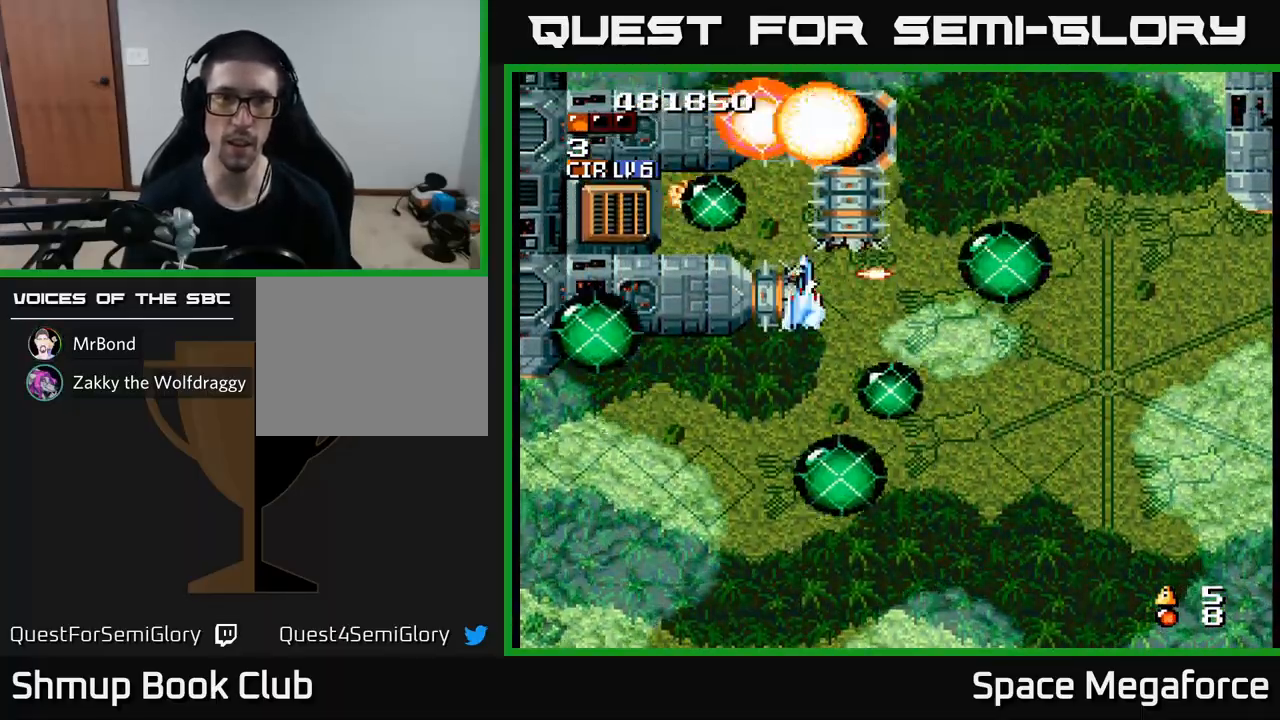
{"buttons": ["X", "DPAD_RIGHT"], "events": [[67, "DPAD_LEFT", "up"], [100, "DPAD_DOWN", "down"], [117, "DPAD_RIGHT", "down"], [133, "DPAD_DOWN", "up"]]}
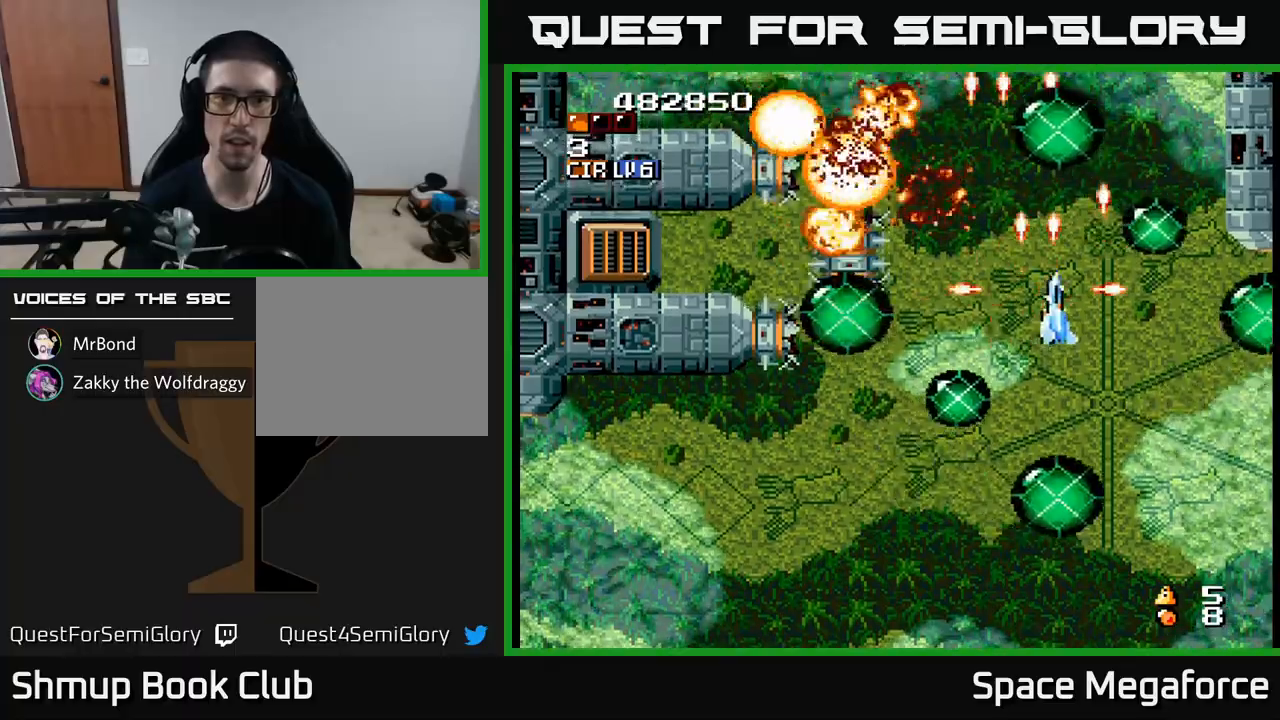
{"buttons": ["X", "DPAD_LEFT"], "events": [[217, "DPAD_RIGHT", "up"], [267, "DPAD_LEFT", "down"]]}
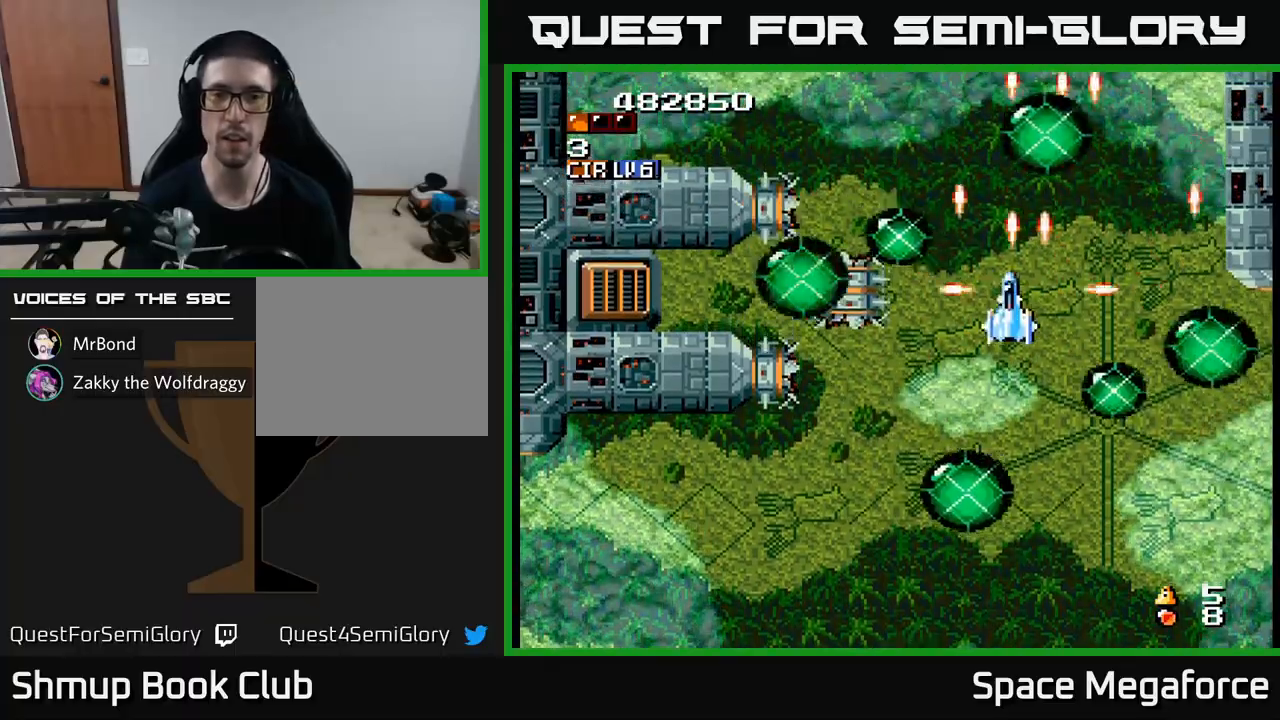
{"buttons": ["X"], "events": [[250, "DPAD_LEFT", "up"], [283, "DPAD_RIGHT", "down"], [500, "DPAD_RIGHT", "up"]]}
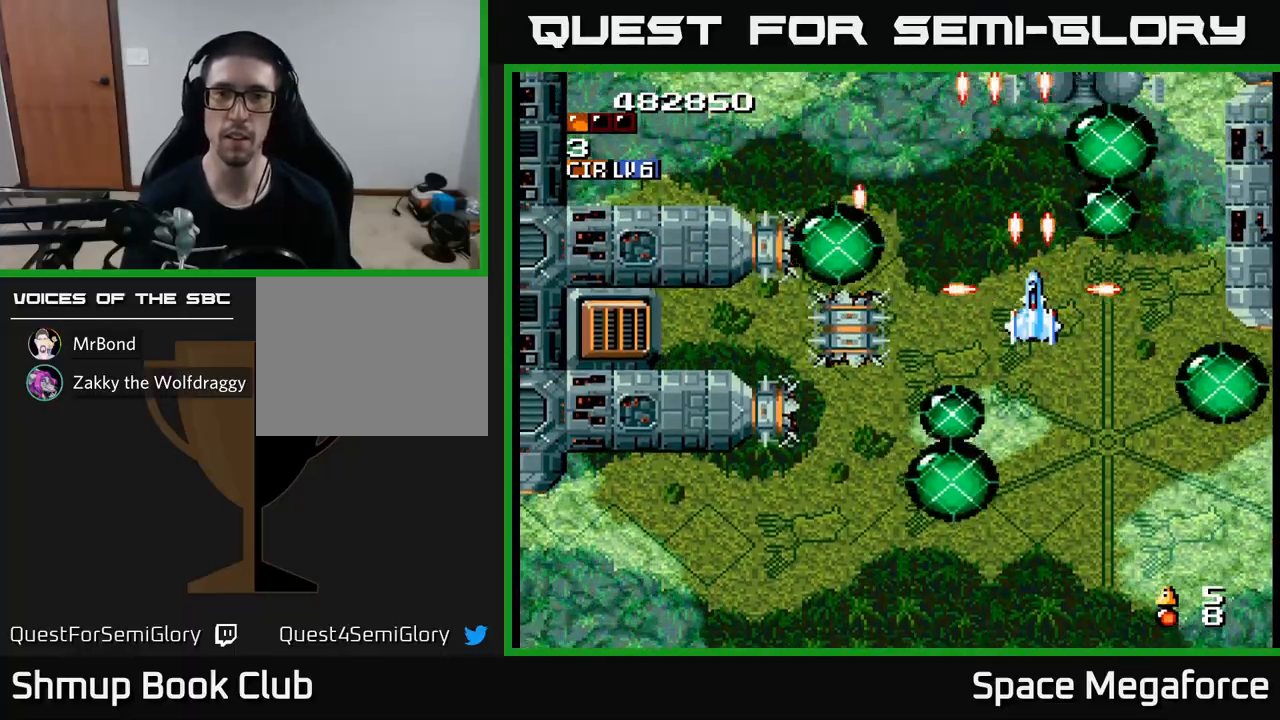
{"buttons": ["X"], "events": [[50, "DPAD_LEFT", "down"], [200, "DPAD_LEFT", "up"], [250, "DPAD_RIGHT", "down"], [367, "DPAD_RIGHT", "up"]]}
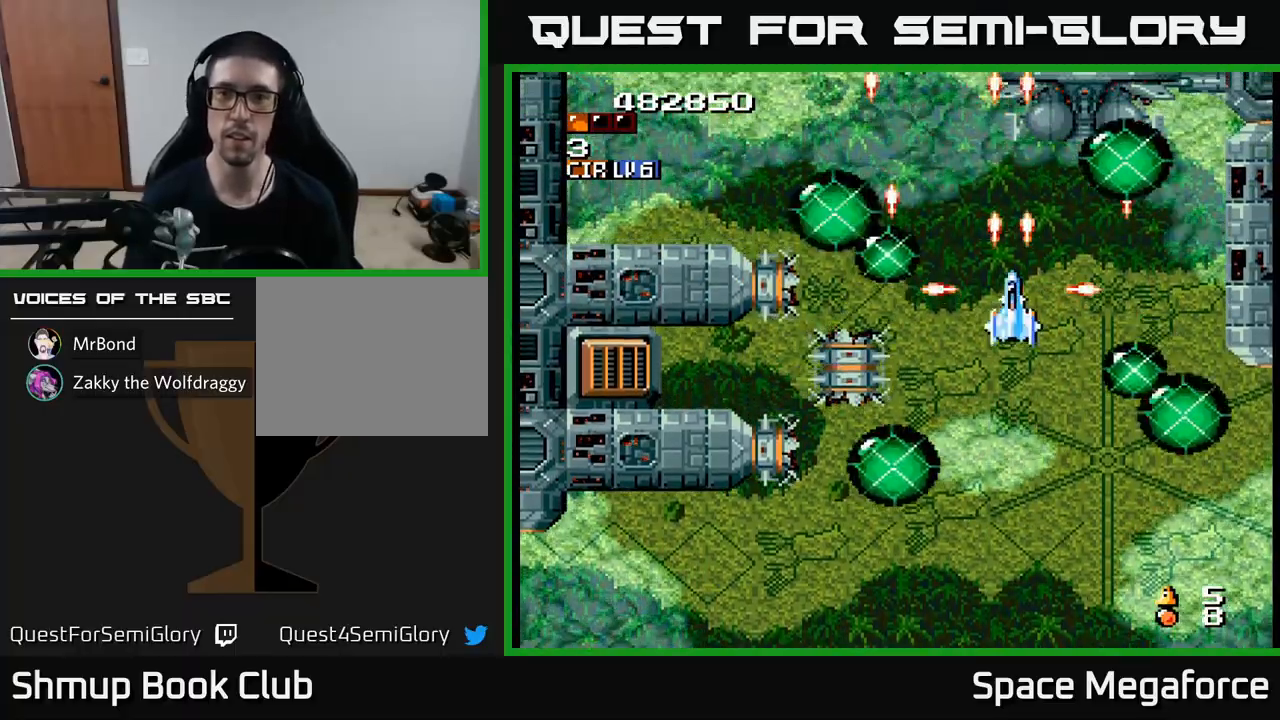
{"buttons": ["X"], "events": [[200, "DPAD_RIGHT", "down"], [333, "DPAD_RIGHT", "up"]]}